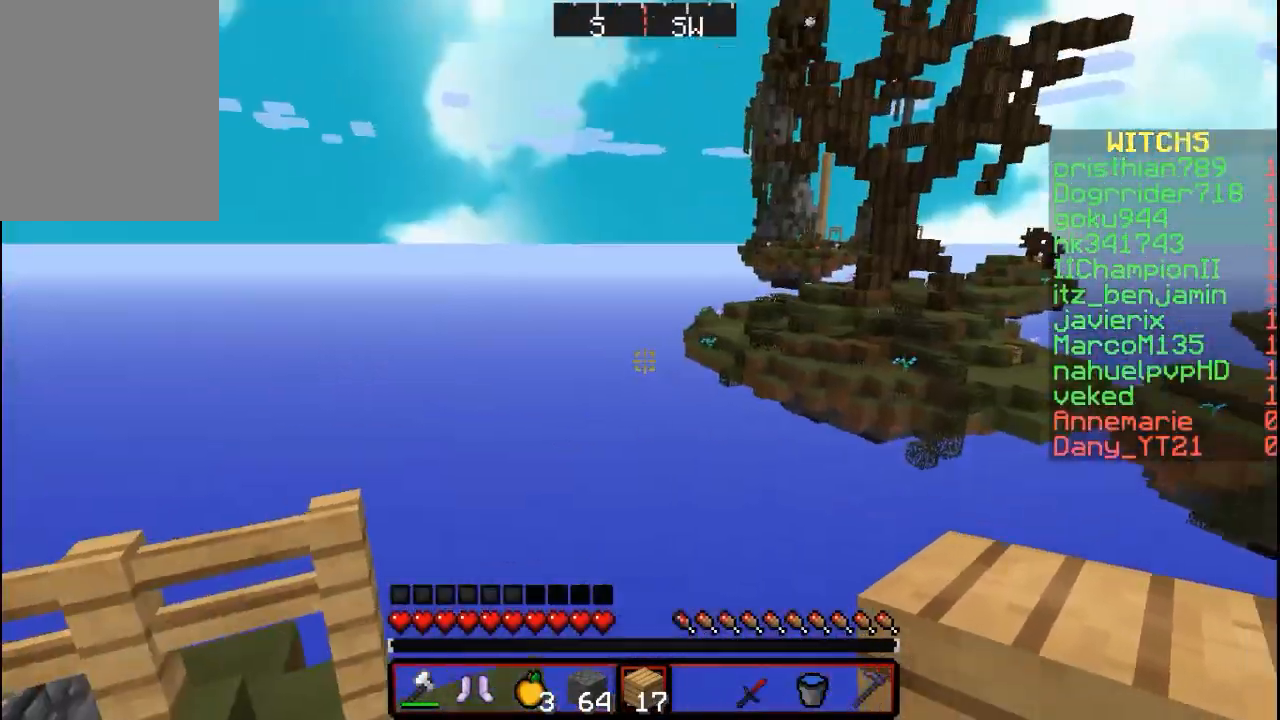
Gameplay with keyboard and mouse; each line is a JSON object with the keys and mouse buttons held at the frame after it. "events" lists presses ("down") and releases ("up") of "a", "d", "s", "w", "mouse_left" and "mouse_right" between this image and that frame as [ms after this image, input, new state], when the widget could be followed in between. "mouse_left", "mouse_right" = the "left", "right" buttons of the "mouse" list. No other keys are recorded. Fast repeated clicks can show as one long hold. Mouse movement is not recorded.
{"keys": [], "mouse": [], "events": []}
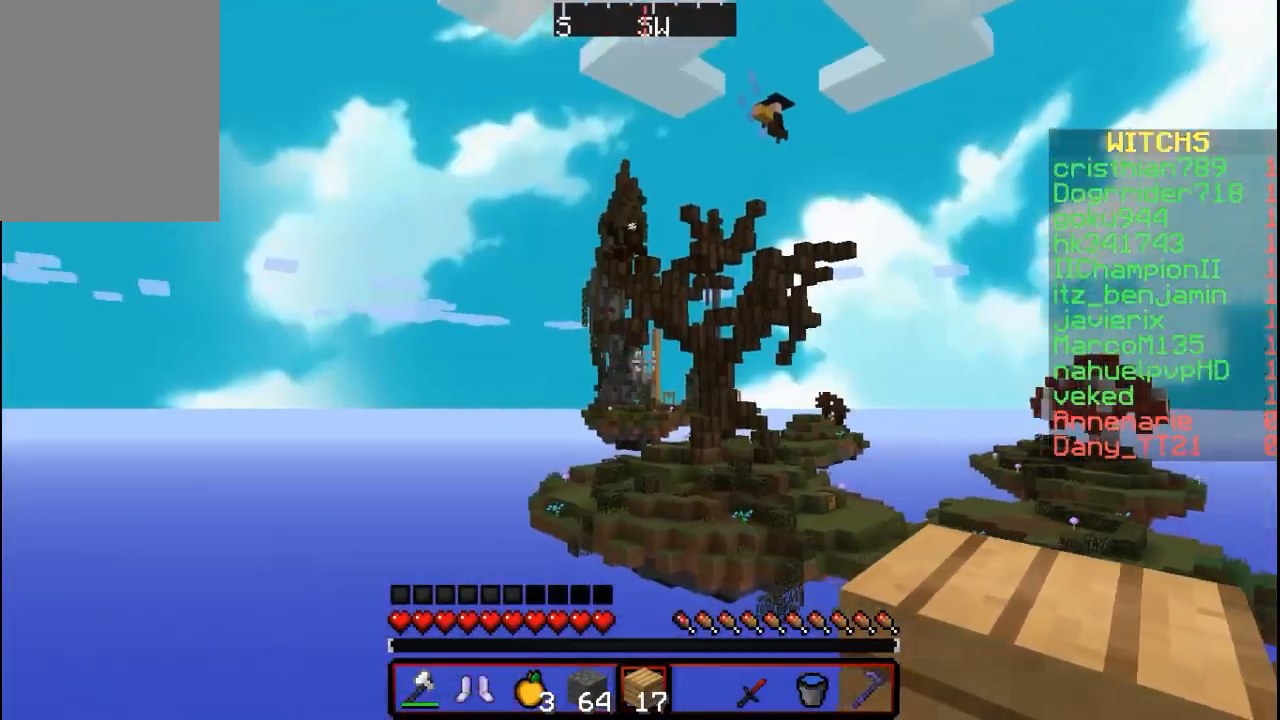
{"keys": ["d", "s"], "mouse": [], "events": [[67, "d", "down"], [367, "s", "down"]]}
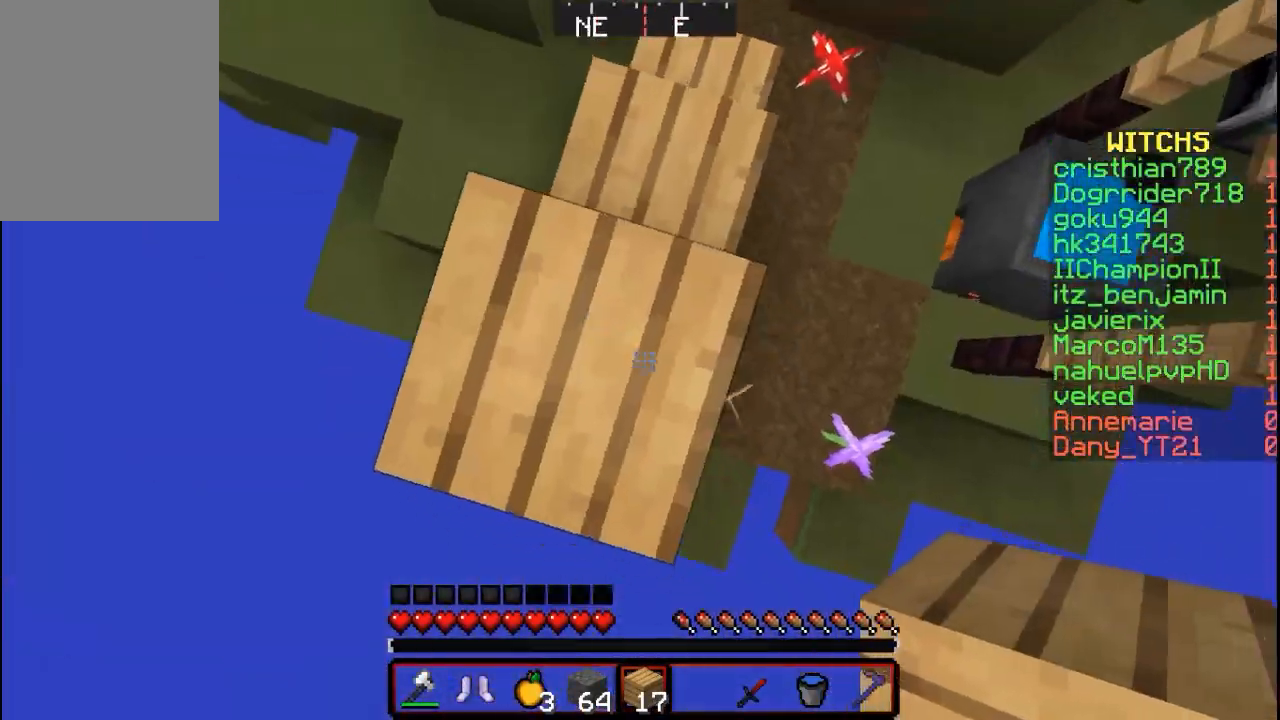
{"keys": ["a", "s"], "mouse": [], "events": [[100, "d", "up"], [267, "a", "down"]]}
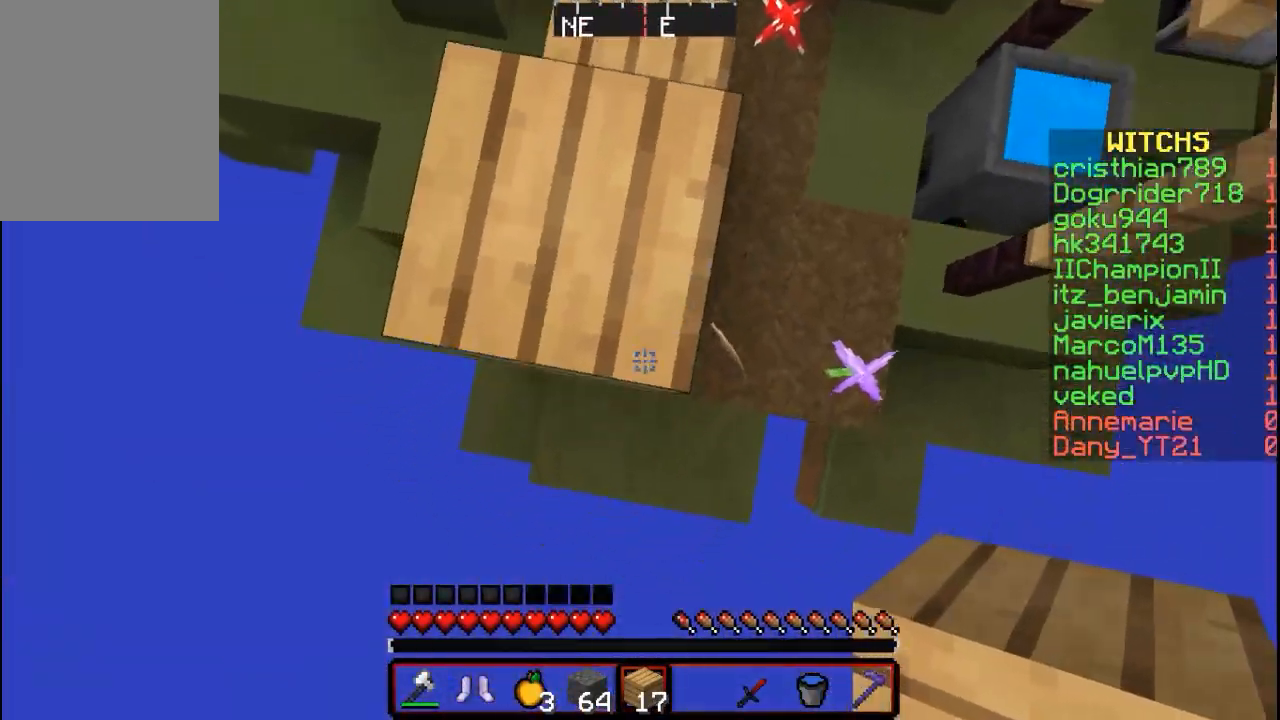
{"keys": ["s"], "mouse": ["right"], "events": [[167, "a", "up"], [500, "mouse_right", "down"]]}
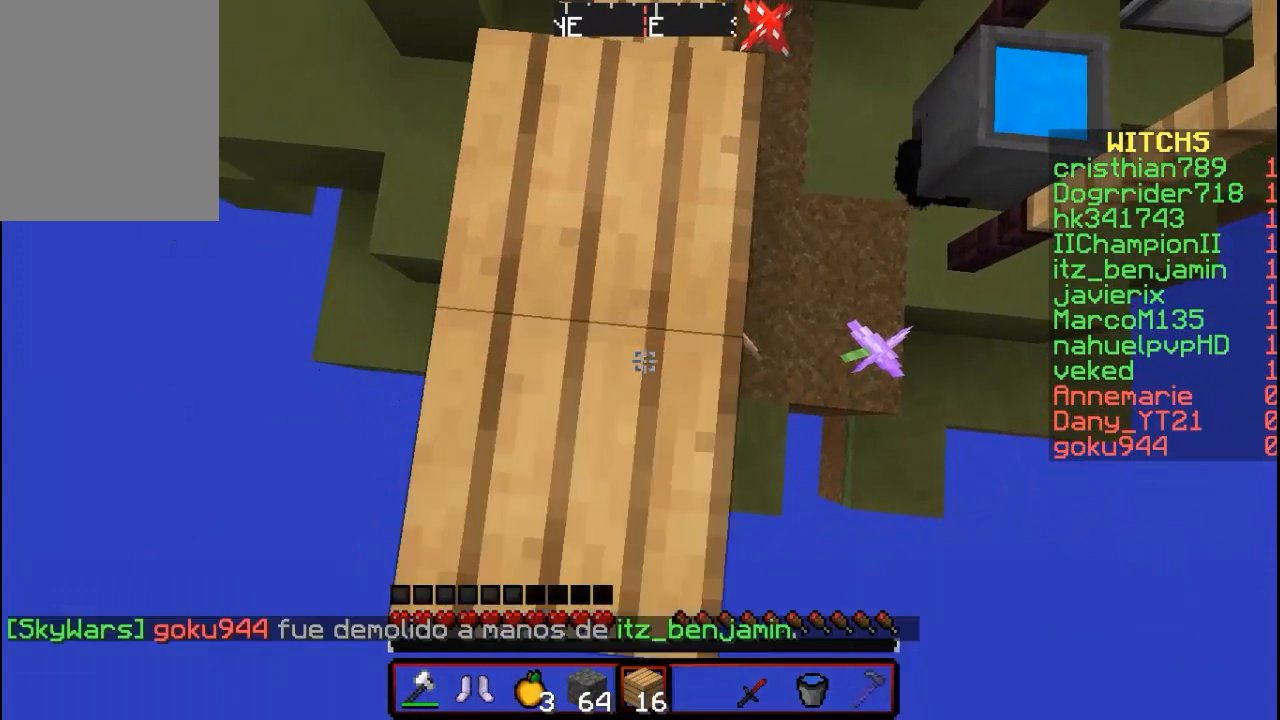
{"keys": ["s"], "mouse": ["right"], "events": [[67, "a", "down"], [367, "a", "up"]]}
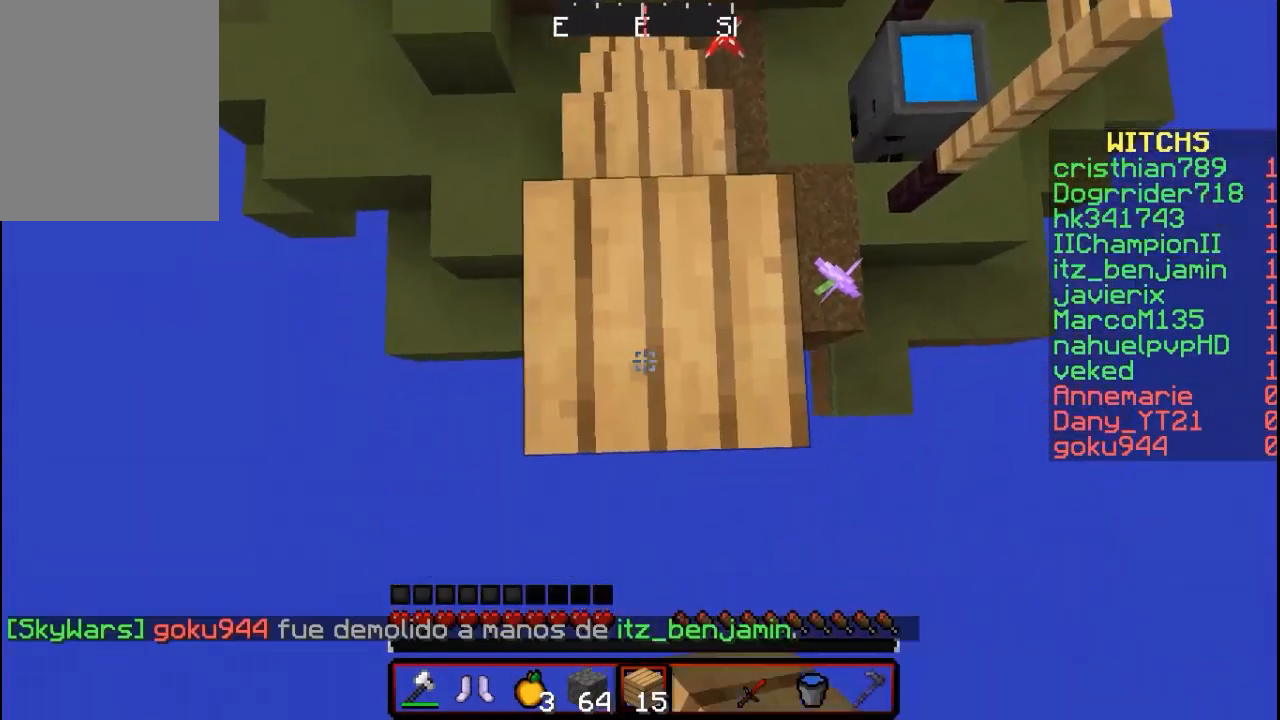
{"keys": ["s"], "mouse": [], "events": [[67, "mouse_right", "up"]]}
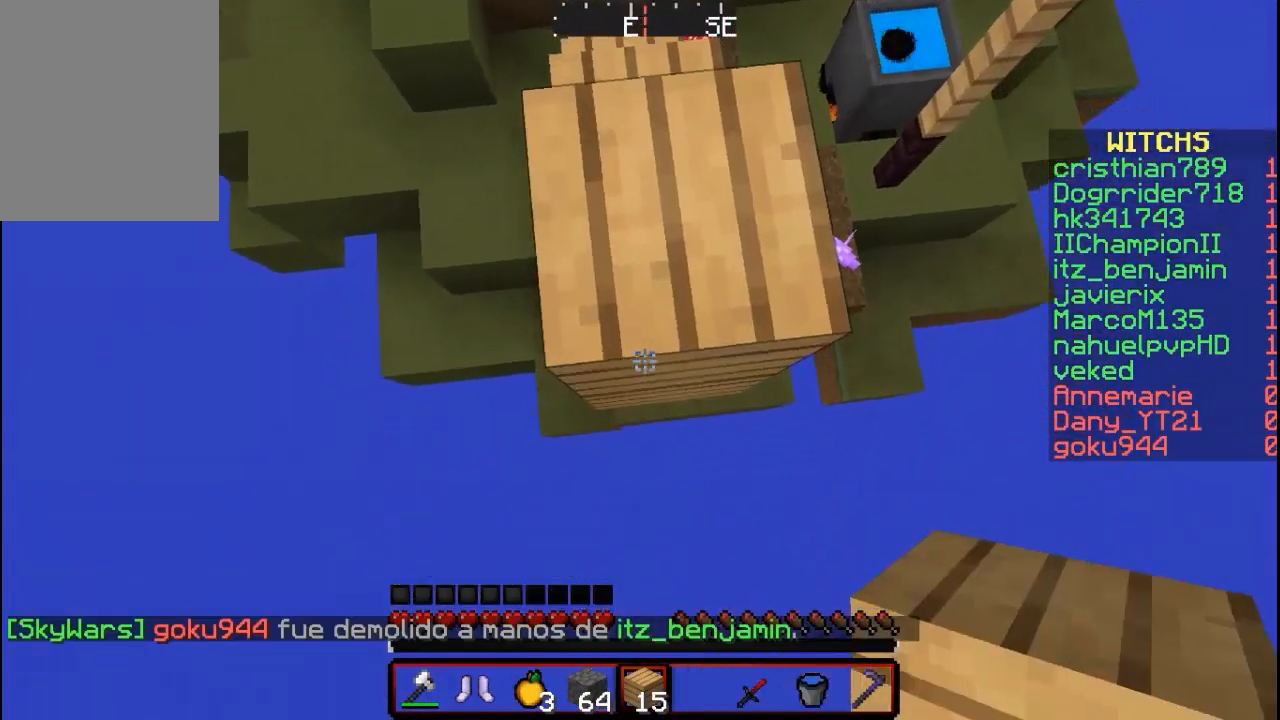
{"keys": ["s"], "mouse": ["right"], "events": [[167, "mouse_right", "down"]]}
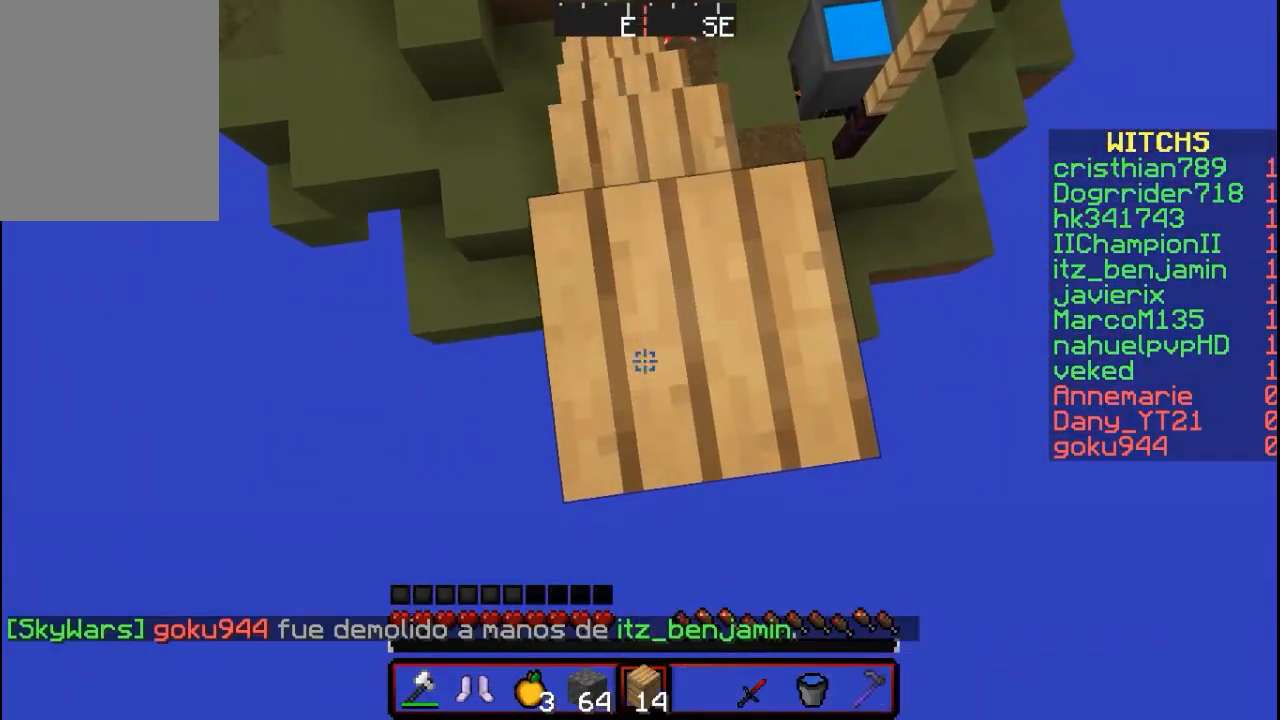
{"keys": ["s"], "mouse": ["right"], "events": [[67, "mouse_right", "up"], [467, "mouse_right", "down"]]}
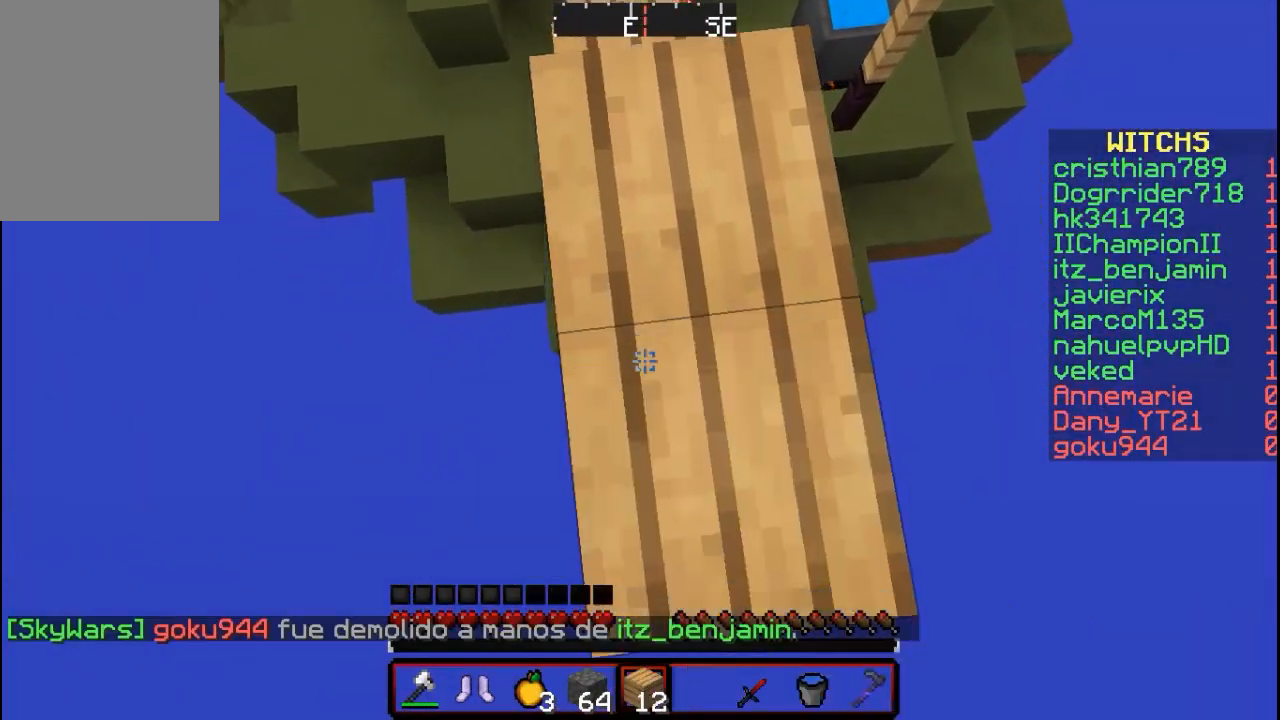
{"keys": ["s"], "mouse": [], "events": [[400, "mouse_right", "up"]]}
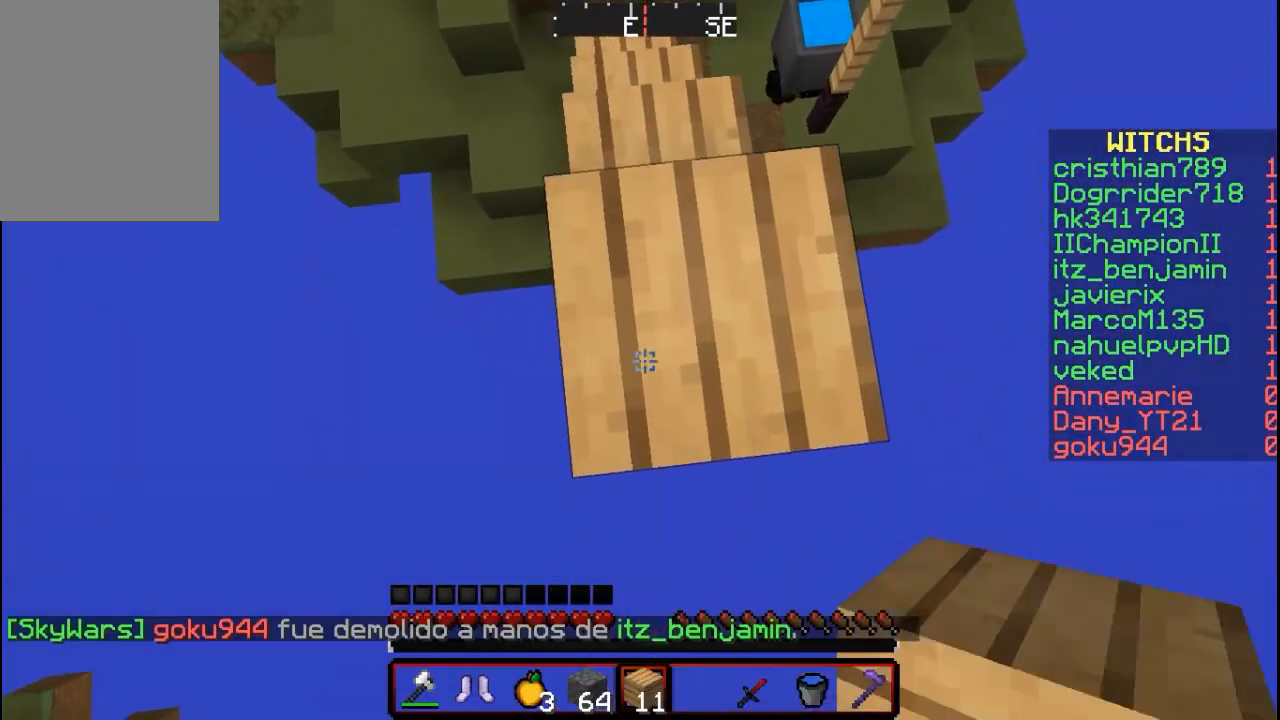
{"keys": ["s"], "mouse": ["right"], "events": [[367, "mouse_right", "down"]]}
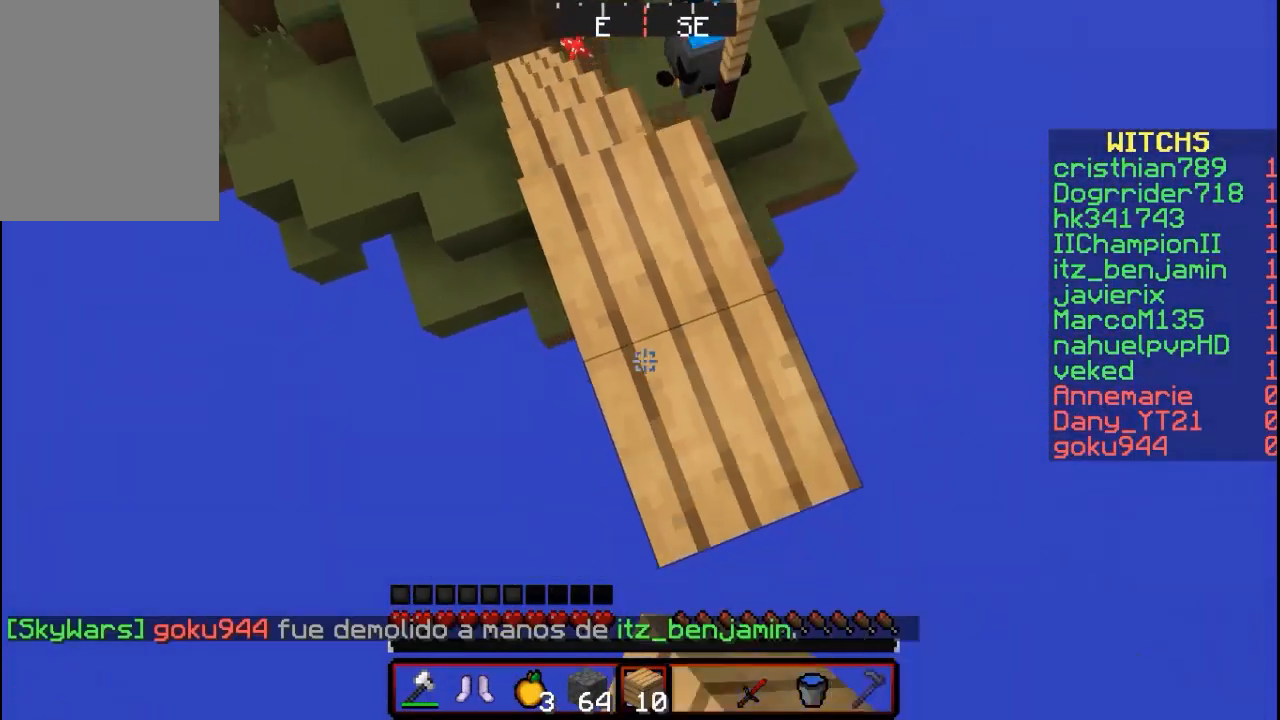
{"keys": ["a", "s"], "mouse": [], "events": [[300, "mouse_right", "up"], [400, "a", "down"]]}
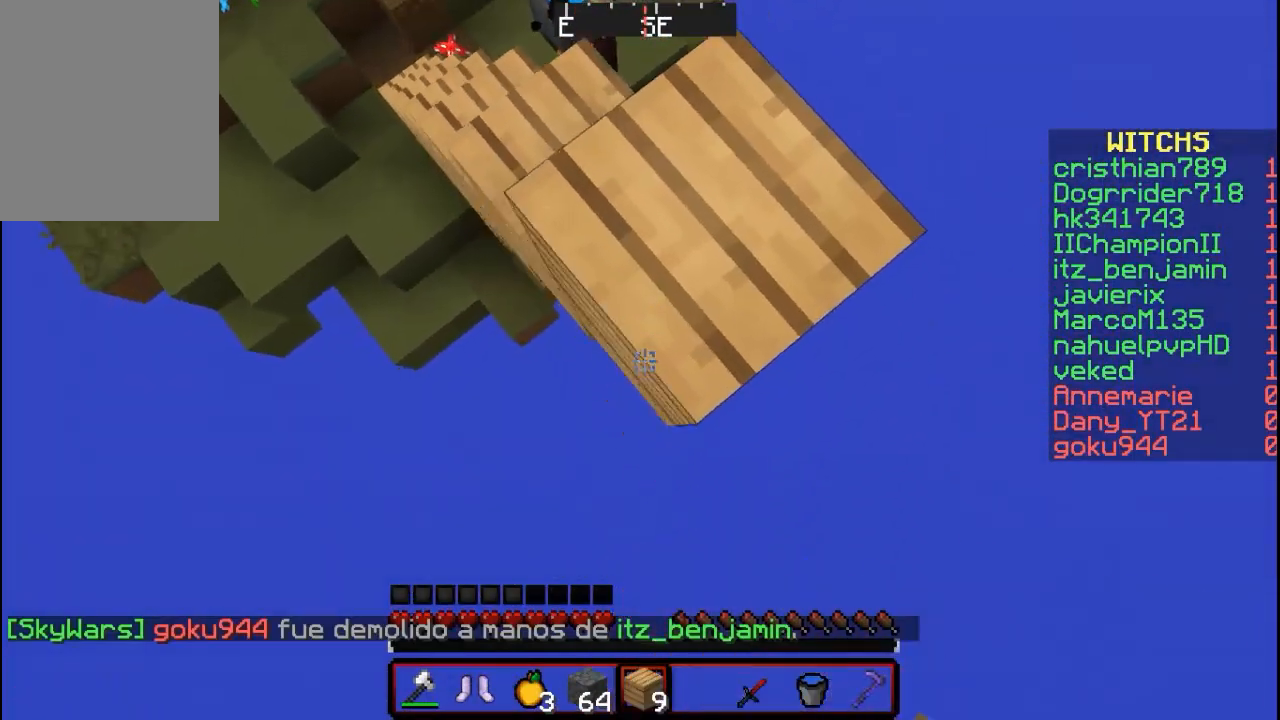
{"keys": ["s"], "mouse": ["right"], "events": [[167, "a", "up"], [167, "mouse_right", "down"]]}
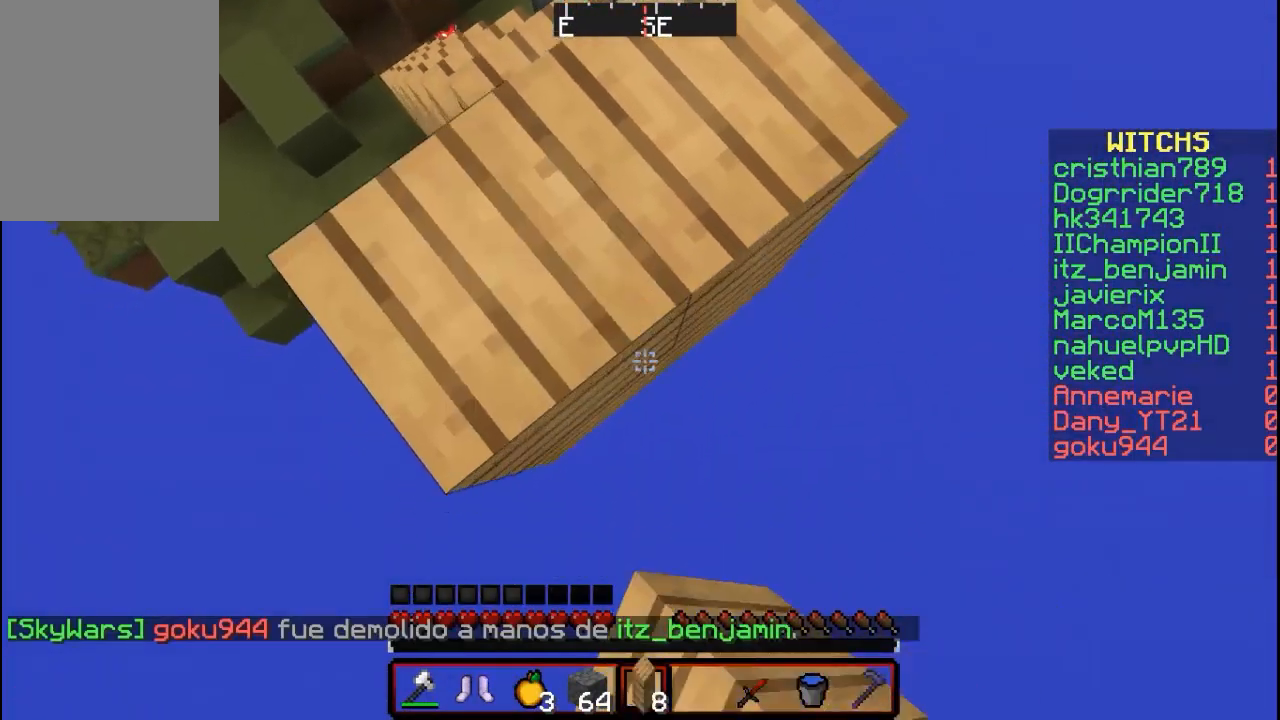
{"keys": ["a", "s"], "mouse": ["right"], "events": [[100, "a", "down"]]}
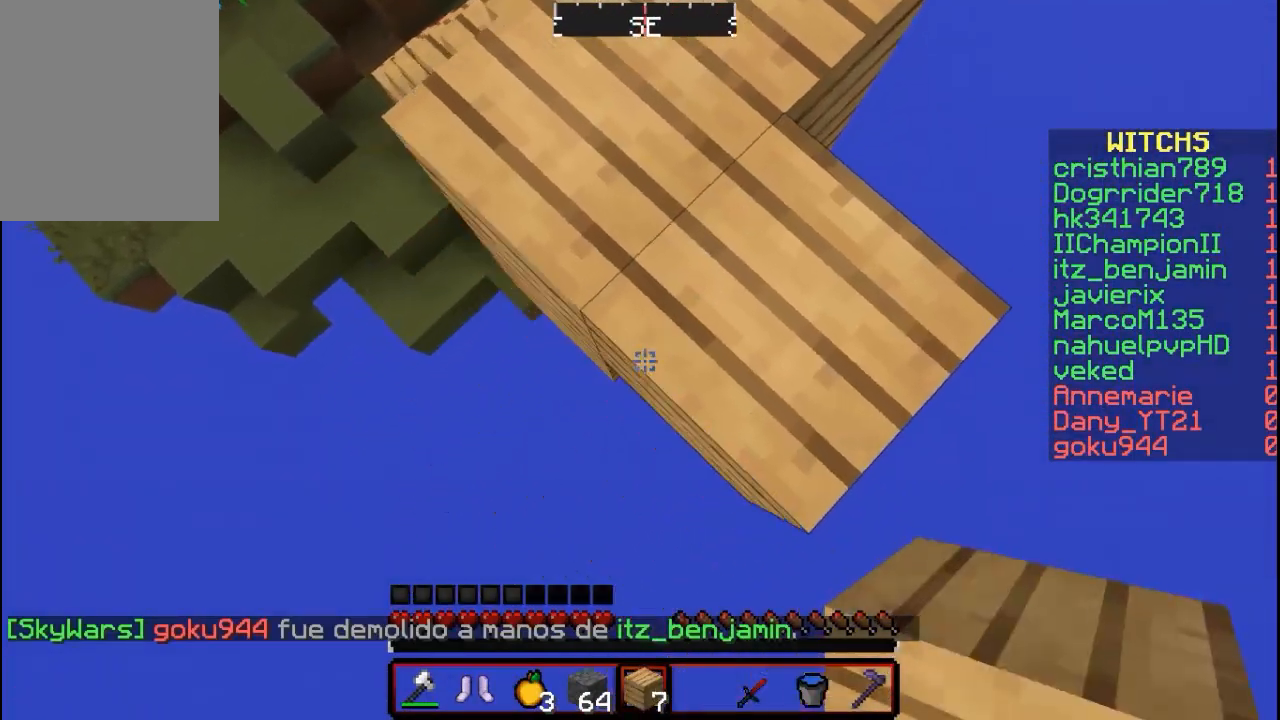
{"keys": ["s"], "mouse": ["right"], "events": [[100, "a", "up"]]}
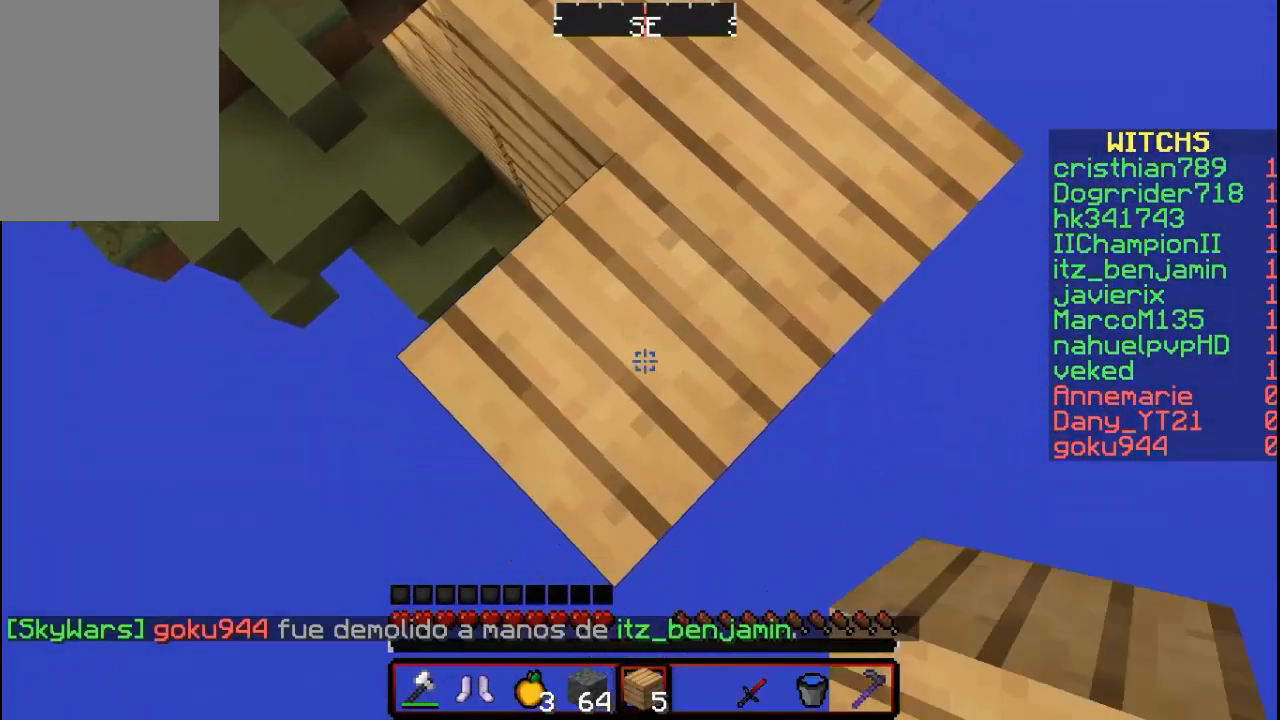
{"keys": ["s"], "mouse": ["right"], "events": []}
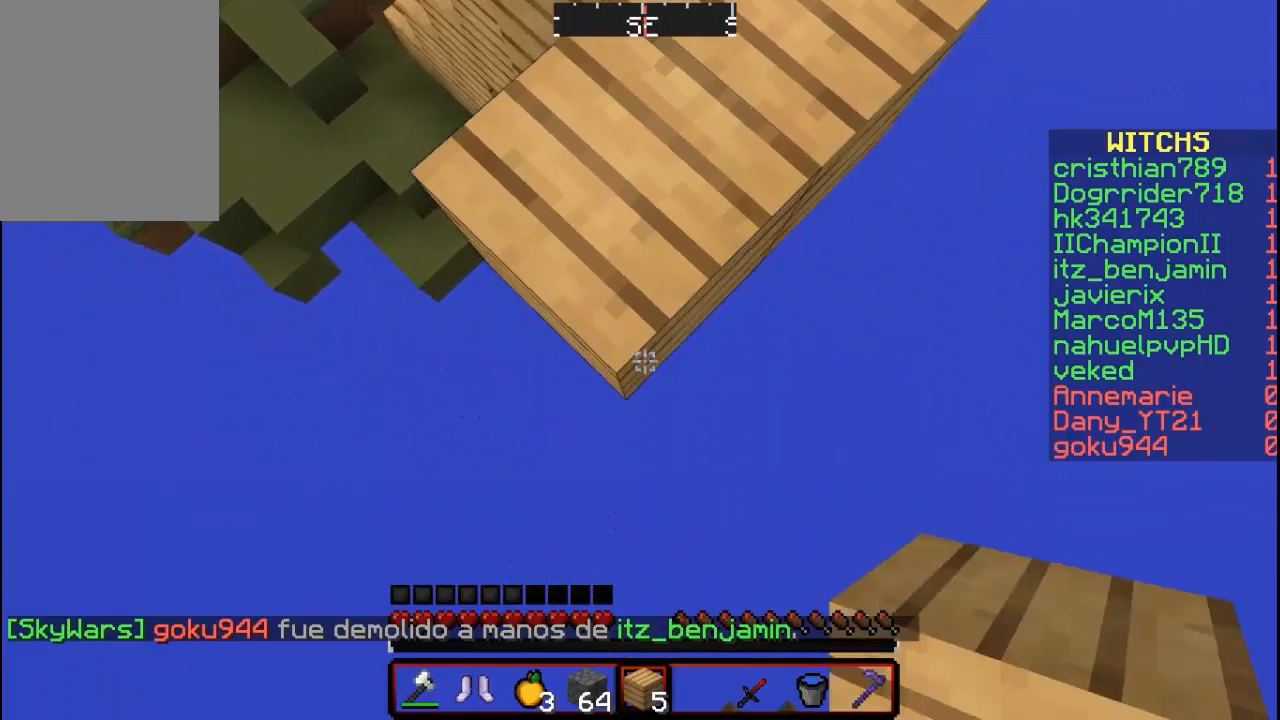
{"keys": ["s"], "mouse": ["right"], "events": []}
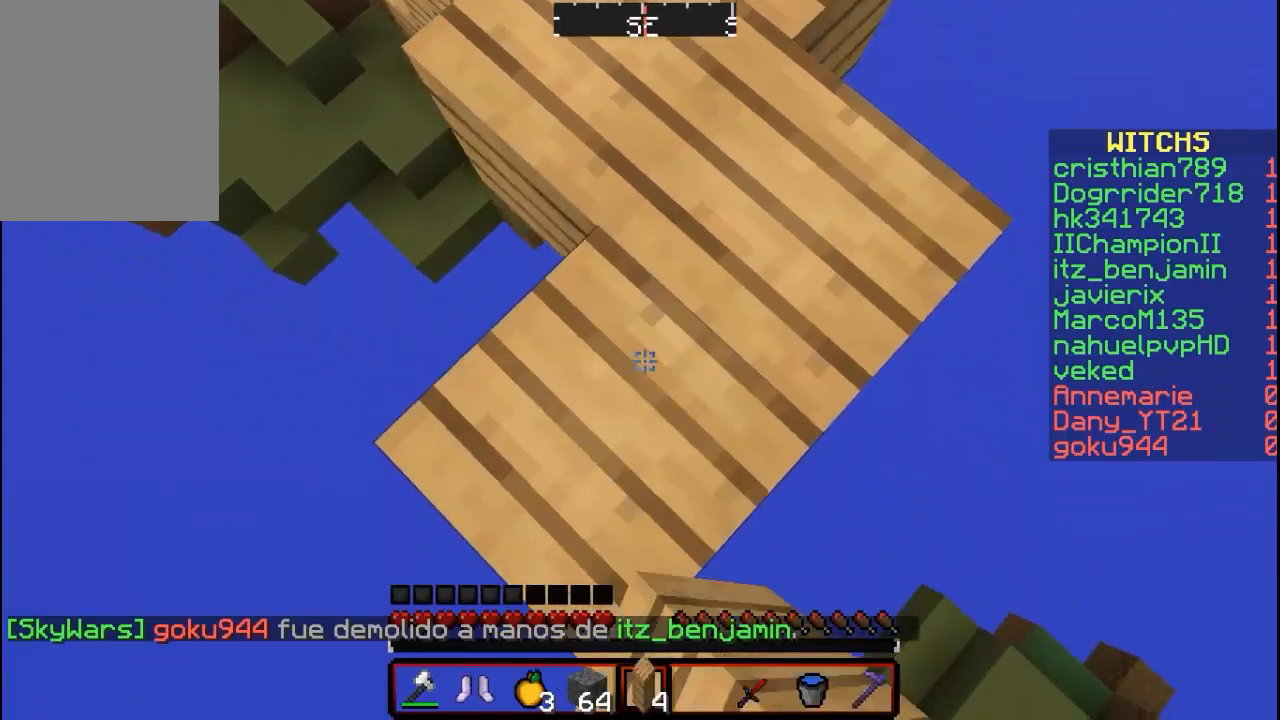
{"keys": ["d", "s"], "mouse": ["right"], "events": [[500, "d", "down"]]}
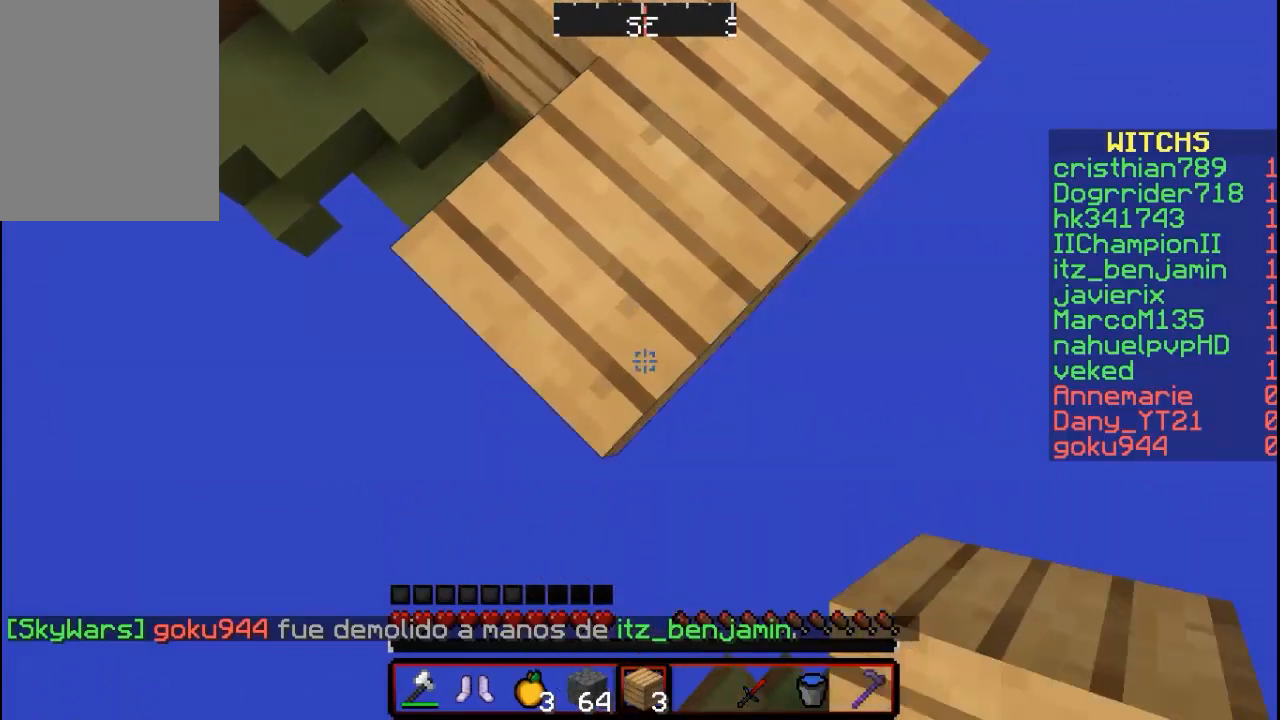
{"keys": ["s"], "mouse": ["right"], "events": [[67, "d", "up"]]}
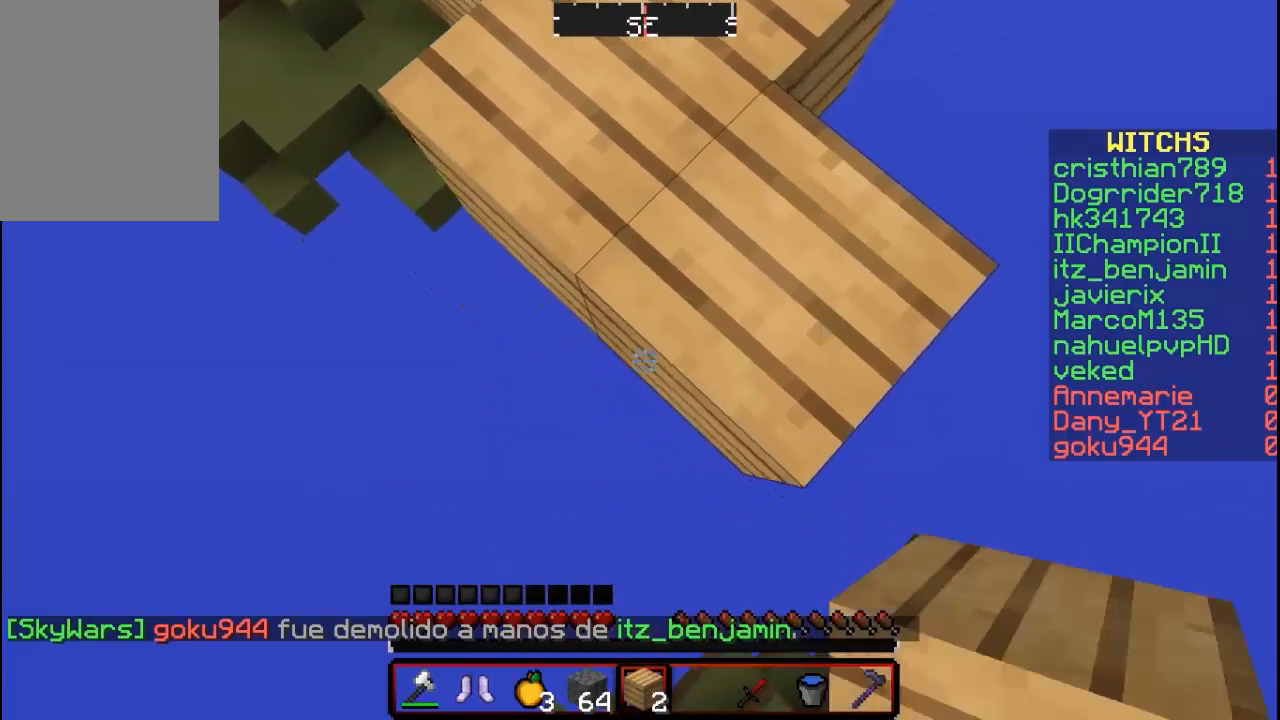
{"keys": ["s"], "mouse": ["right"], "events": []}
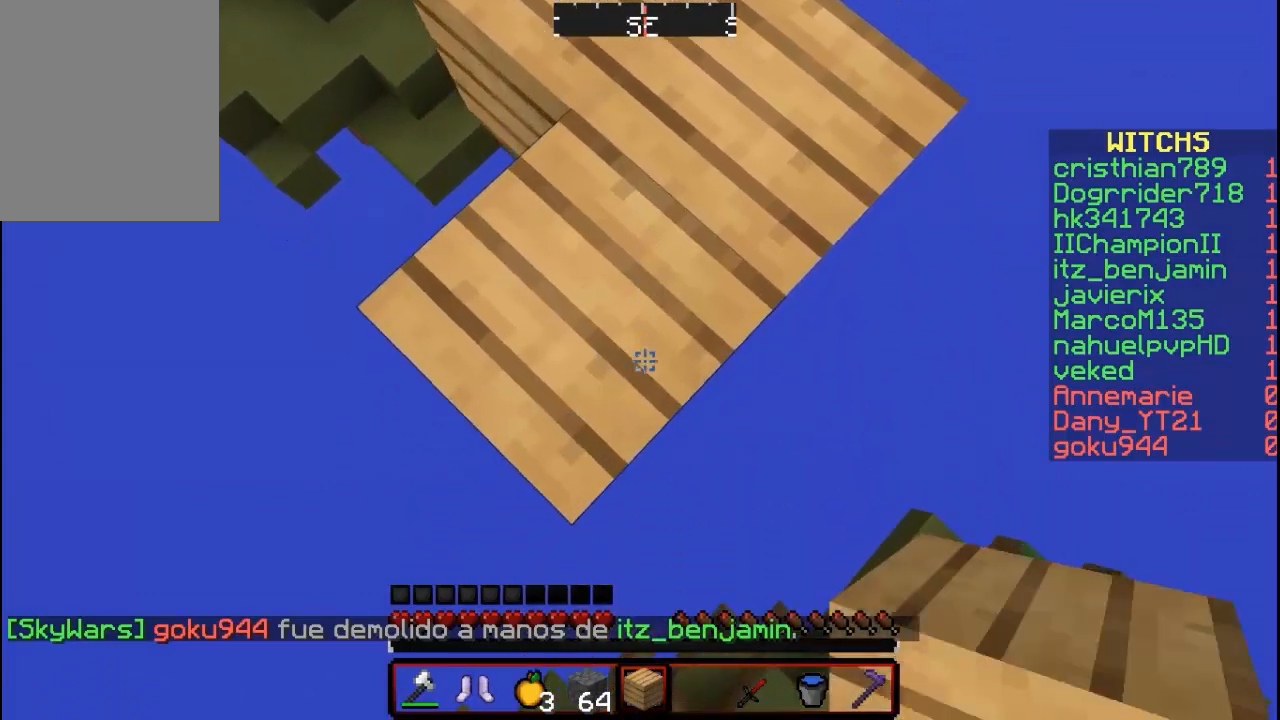
{"keys": ["s"], "mouse": ["right"], "events": []}
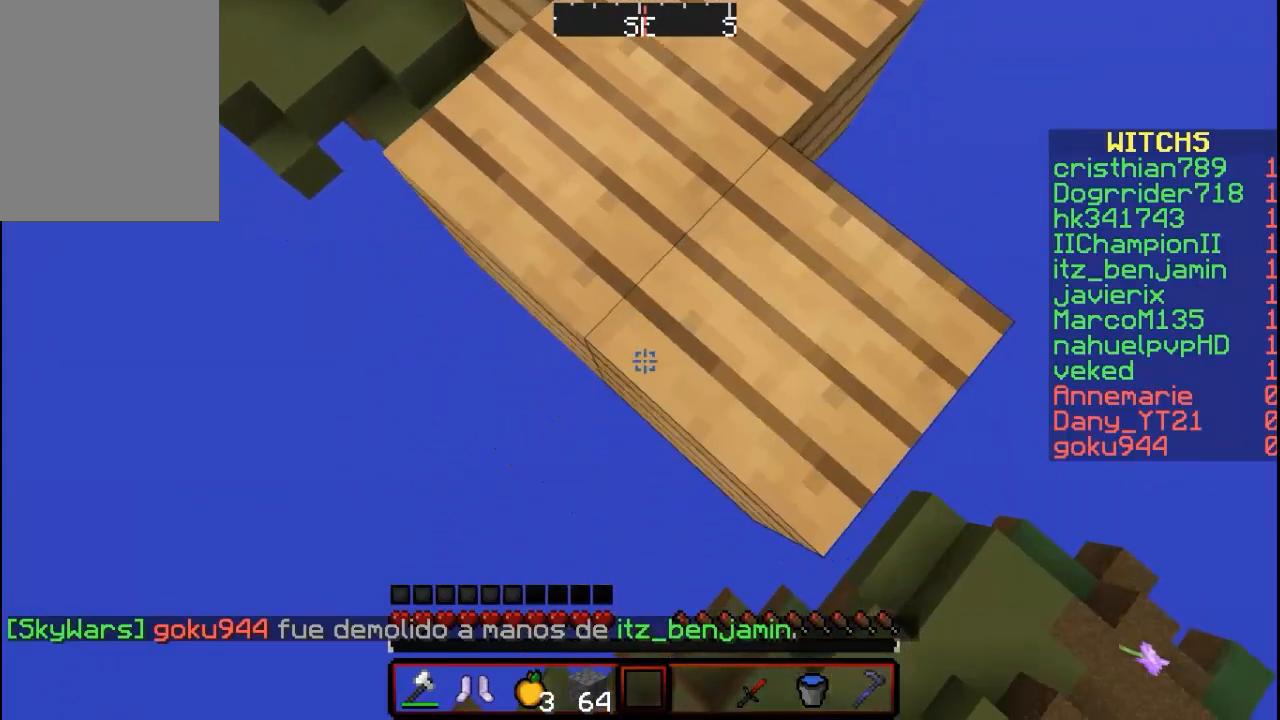
{"keys": ["s"], "mouse": ["right"], "events": []}
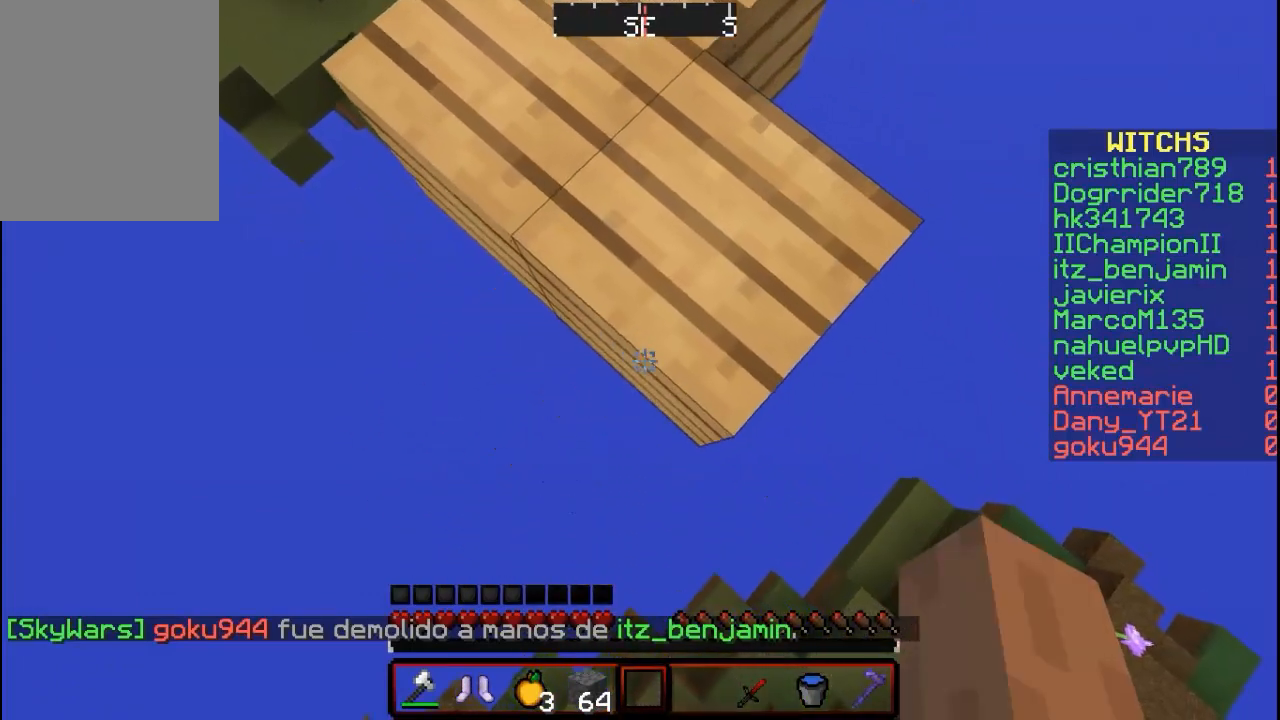
{"keys": ["s"], "mouse": ["right"], "events": []}
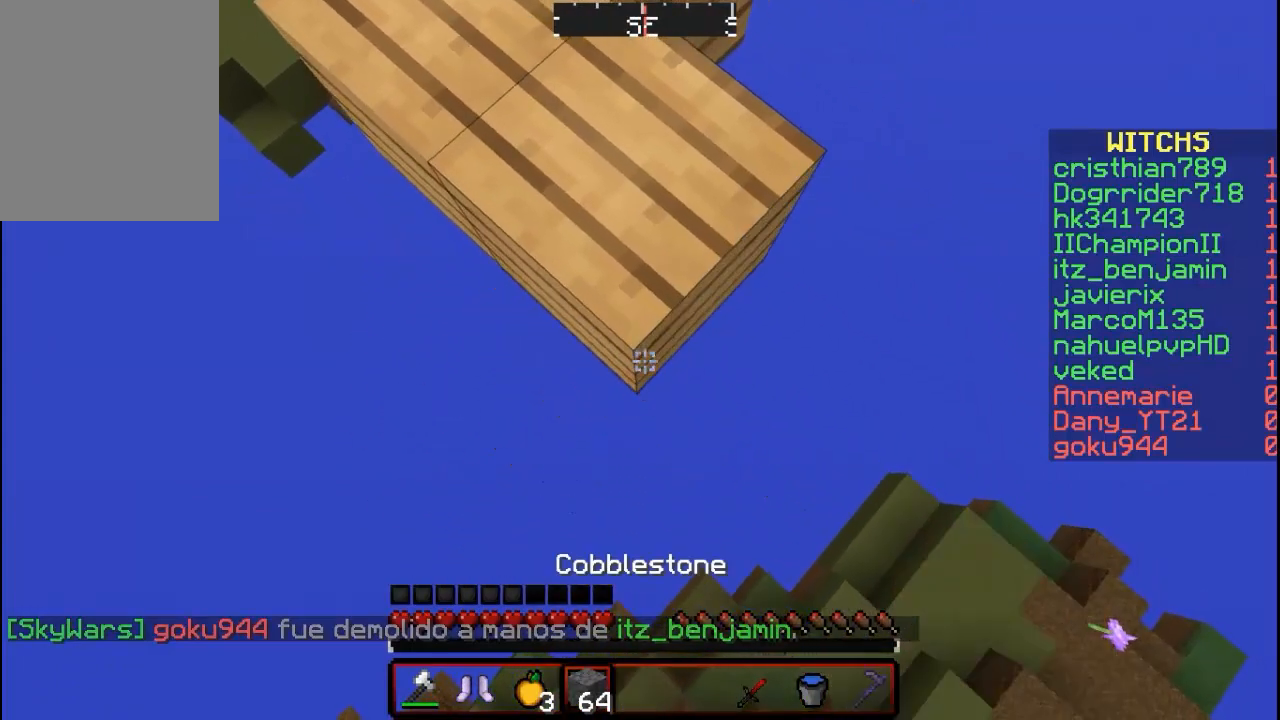
{"keys": ["s"], "mouse": ["right"], "events": []}
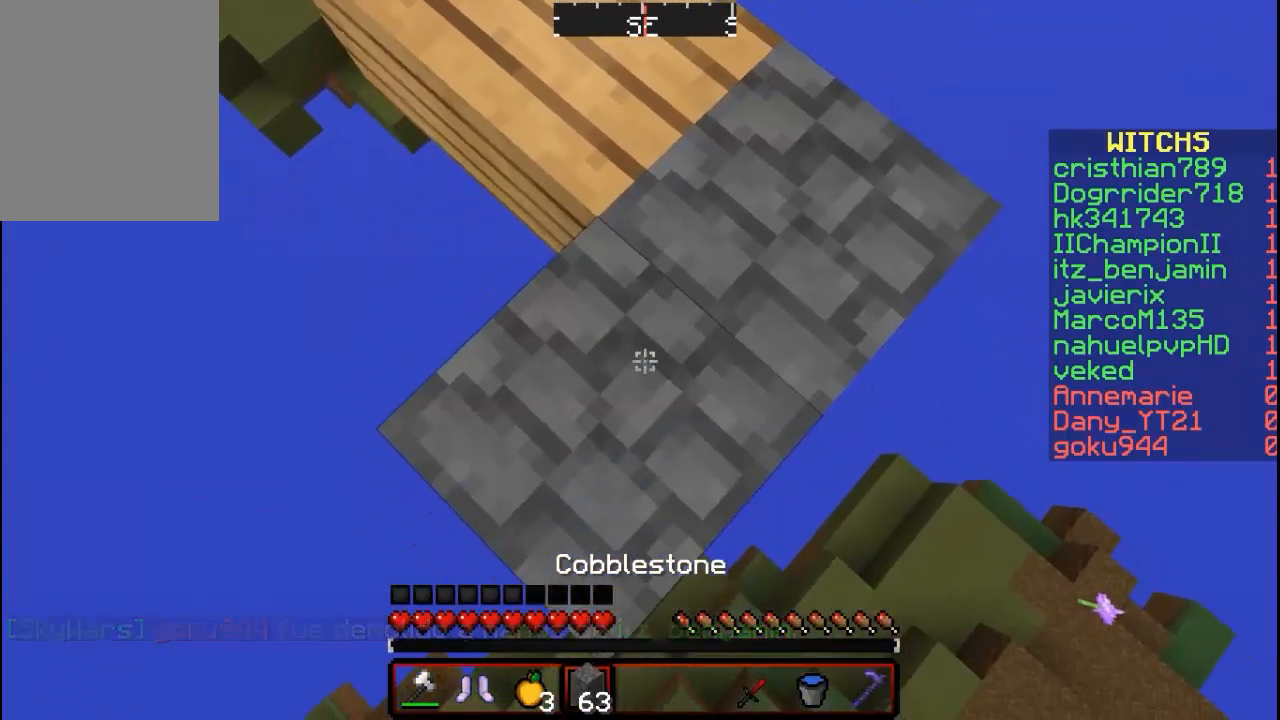
{"keys": [], "mouse": [], "events": [[167, "mouse_right", "up"], [200, "s", "up"]]}
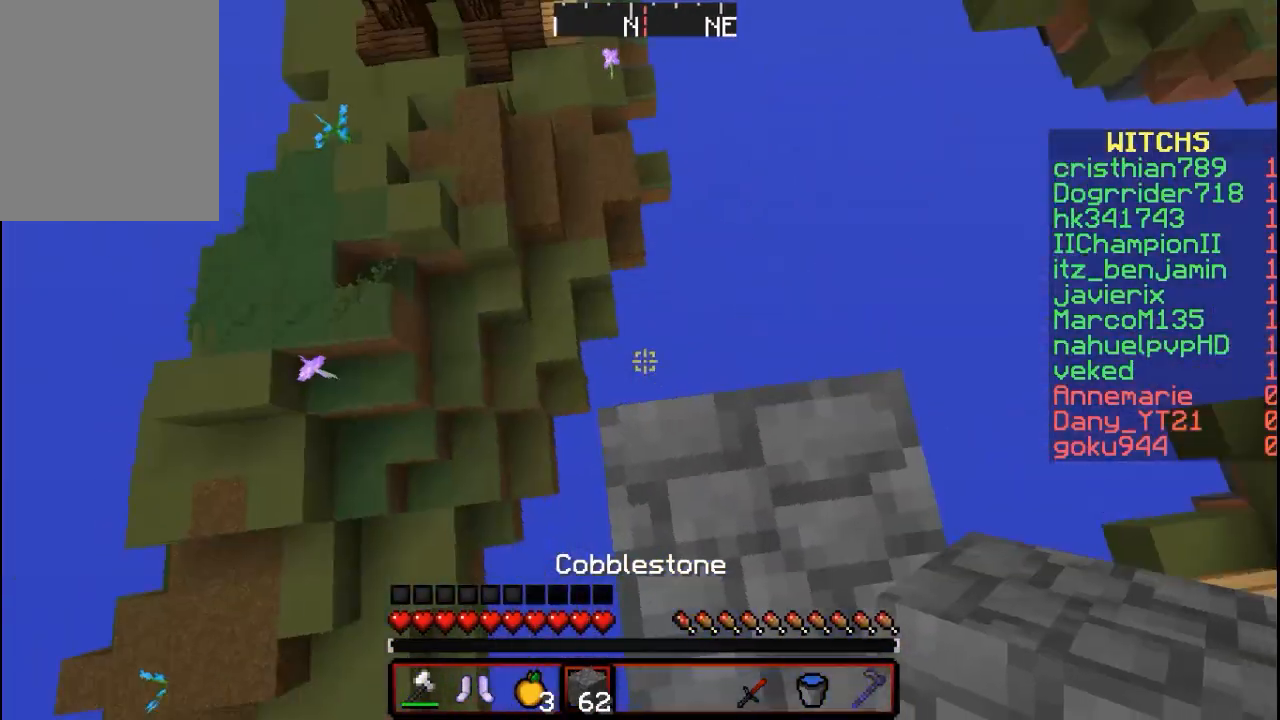
{"keys": [], "mouse": [], "events": [[267, "s", "down"], [467, "s", "up"]]}
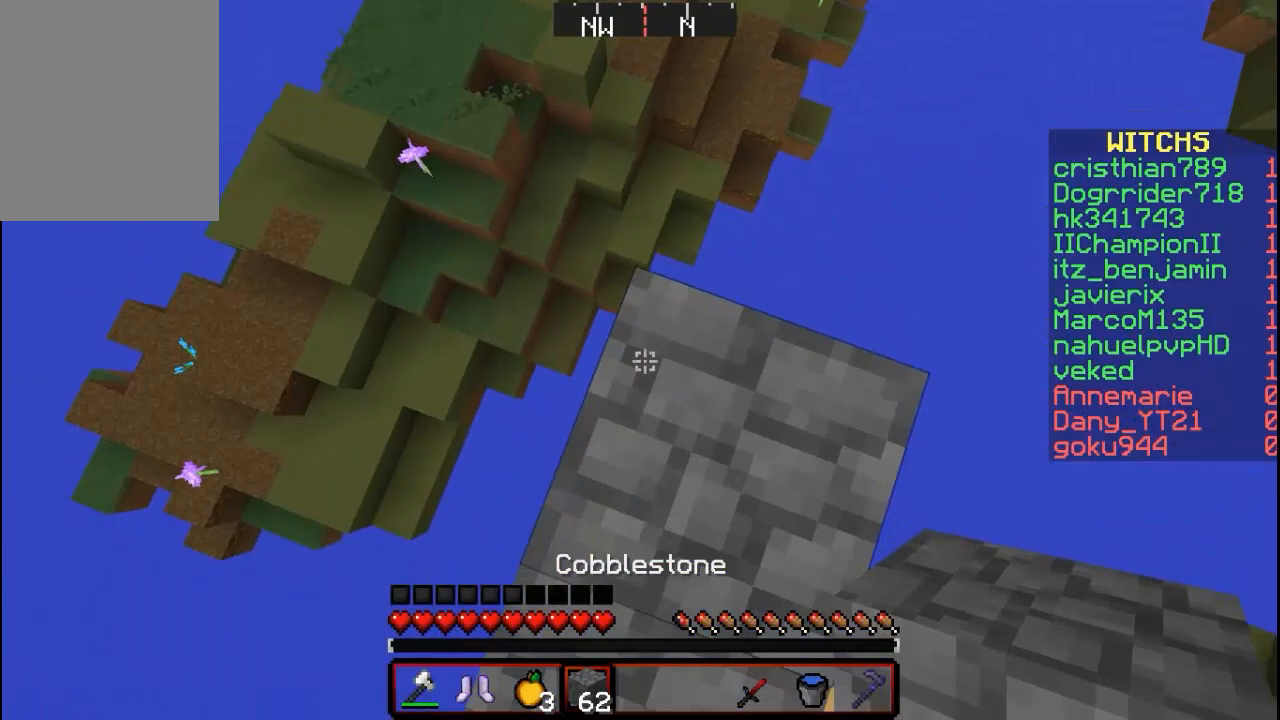
{"keys": [], "mouse": ["right"], "events": [[433, "mouse_right", "down"]]}
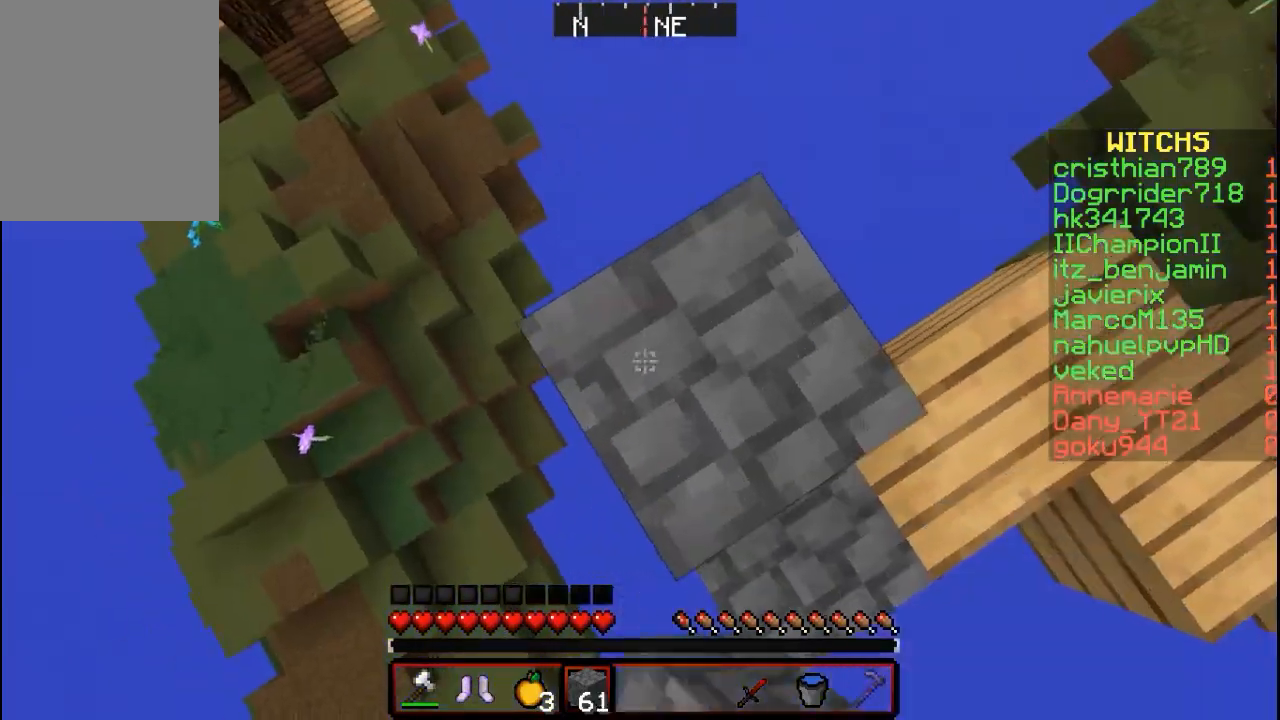
{"keys": ["w"], "mouse": [], "events": [[67, "mouse_right", "up"], [400, "w", "down"]]}
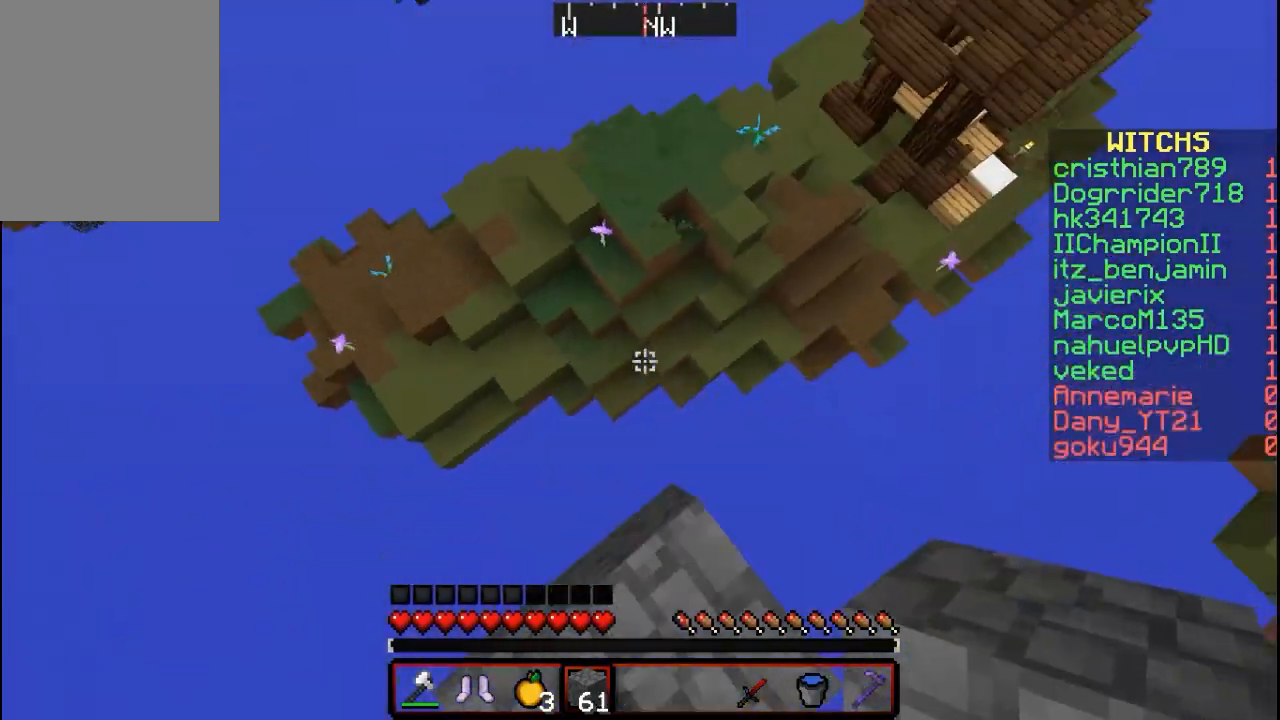
{"keys": ["w"], "mouse": [], "events": []}
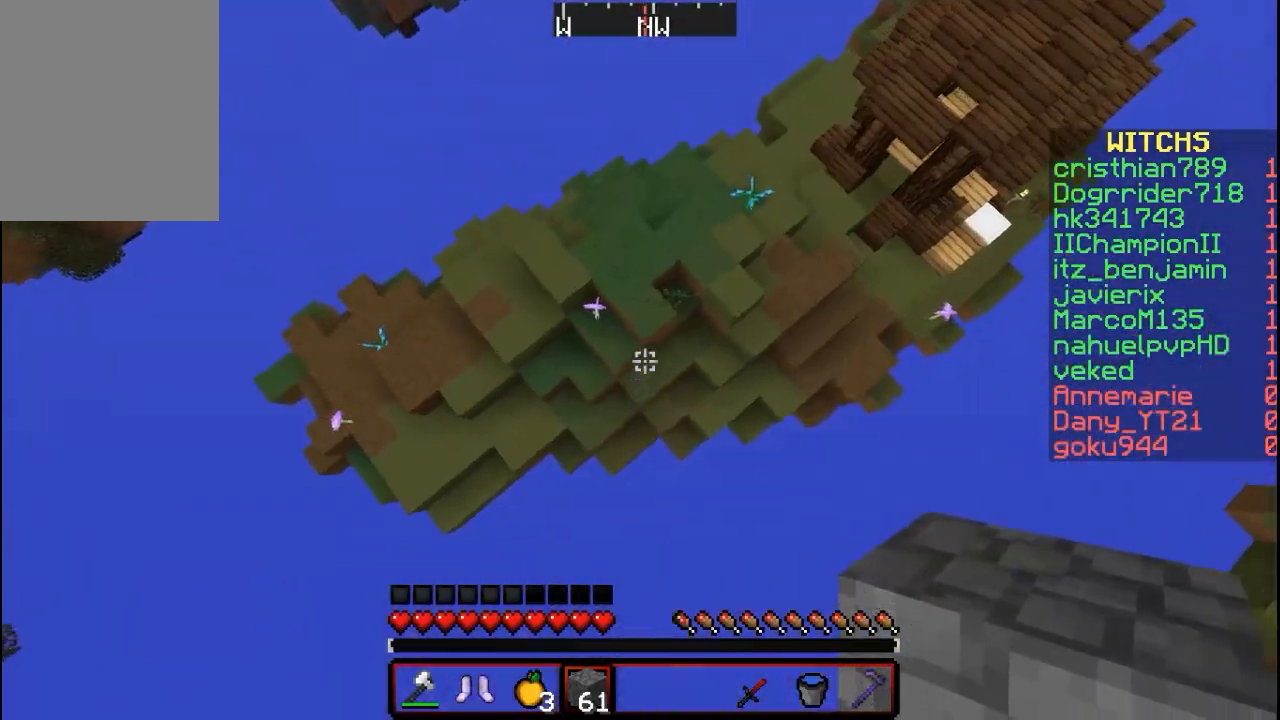
{"keys": ["w"], "mouse": [], "events": []}
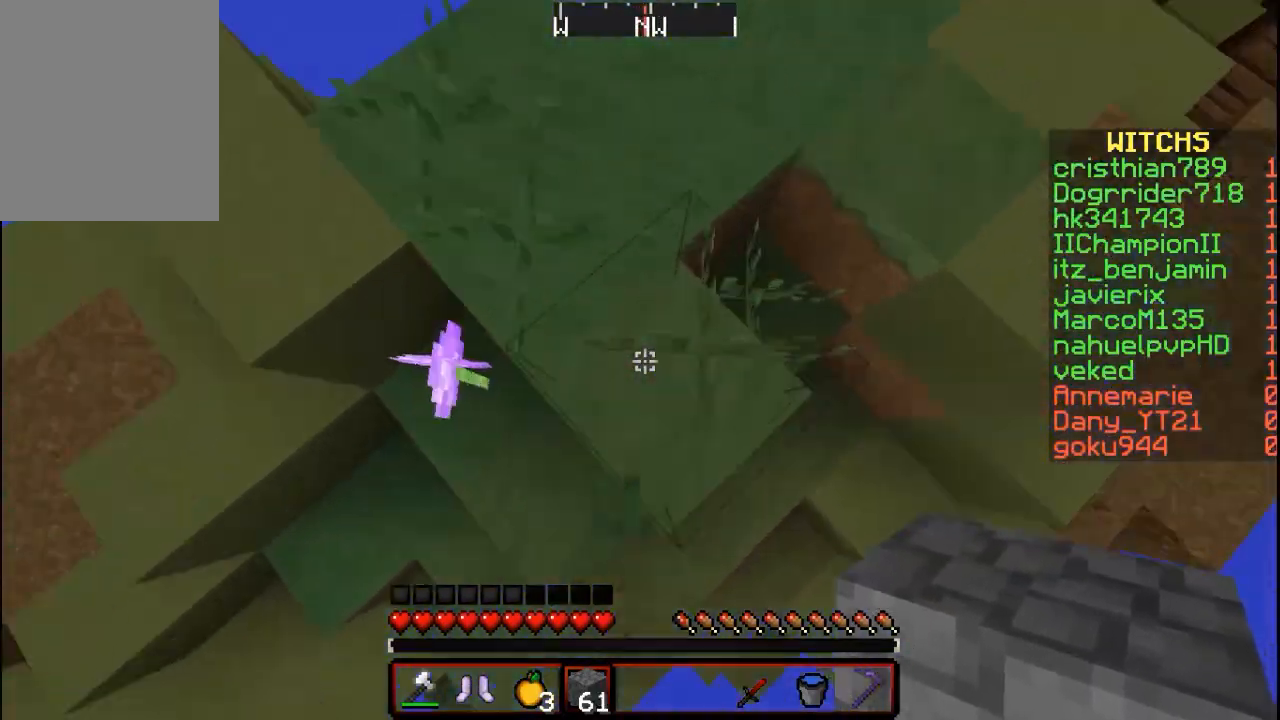
{"keys": [], "mouse": [], "events": [[67, "mouse_right", "down"], [167, "mouse_right", "up"], [200, "w", "up"]]}
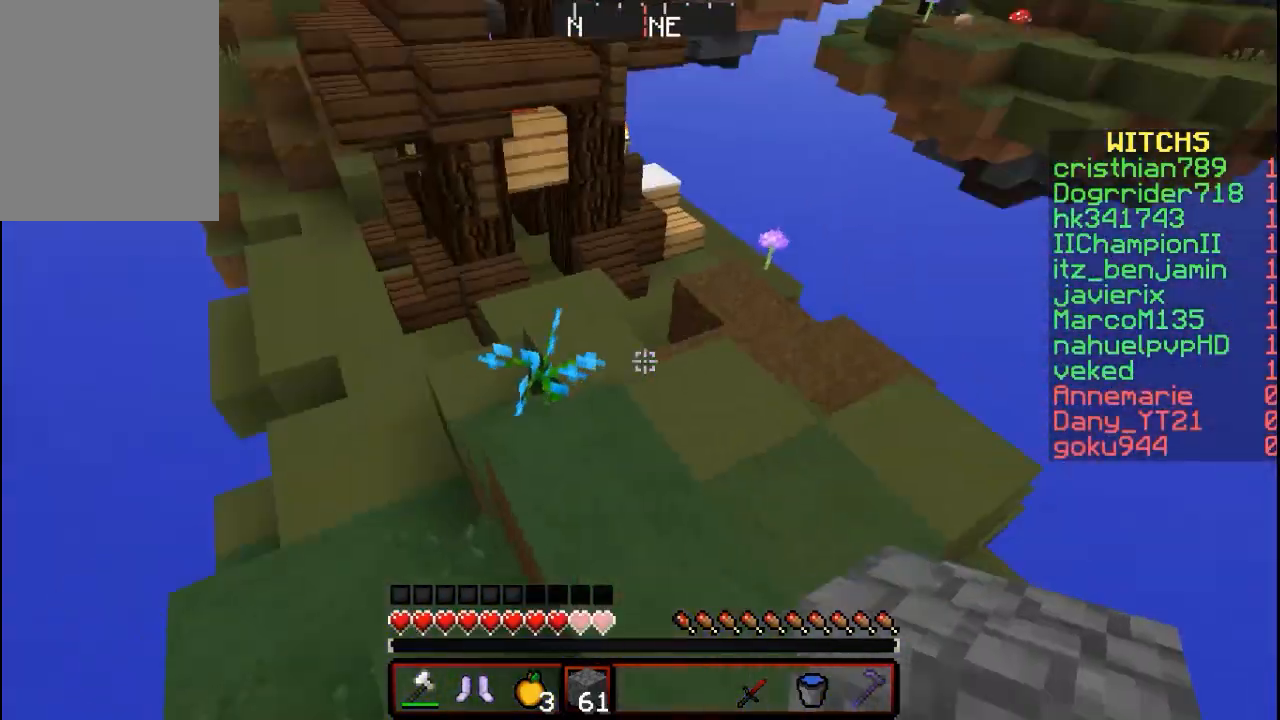
{"keys": ["w"], "mouse": [], "events": [[367, "w", "down"]]}